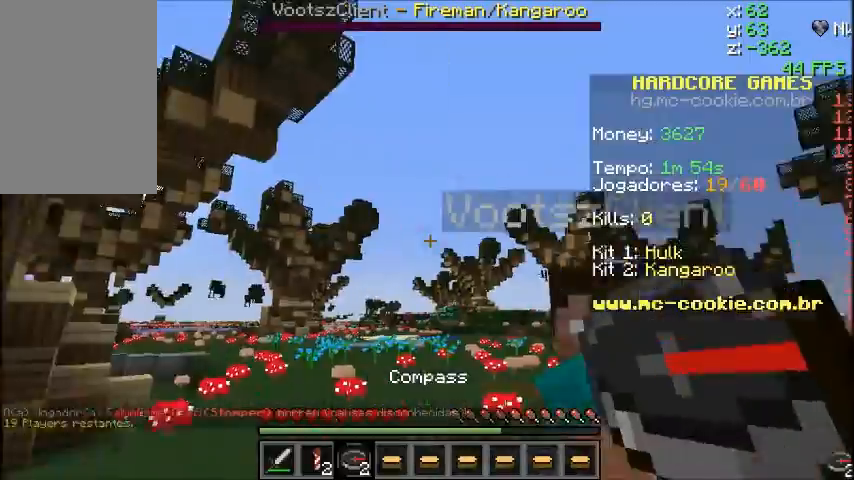
Gameplay with keyboard and mouse; each line is a JSON object with the keys and mouse buttons held at the frame after it. "events" lists presses ("down") and releases ("up") of "a", "d", "s", "sprint", "w", "mouse_left" and "mouse_right" between this image and that frame as [ms after this image, input, new state], when the widget could be followed in between. "mouse_left", "mouse_right" = the "left", "right" buttons of the "mouse" list. No other keys are recorded. Fast repeated clicks can show as one long hold. Mouse movement is not recorded. Key names are as the overlay labels them; some are game actions (e.g. jump) rather than physical keys.
{"keys": ["sprint", "w"], "mouse": ["right"], "events": [[367, "sprint", "down"], [434, "w", "down"]]}
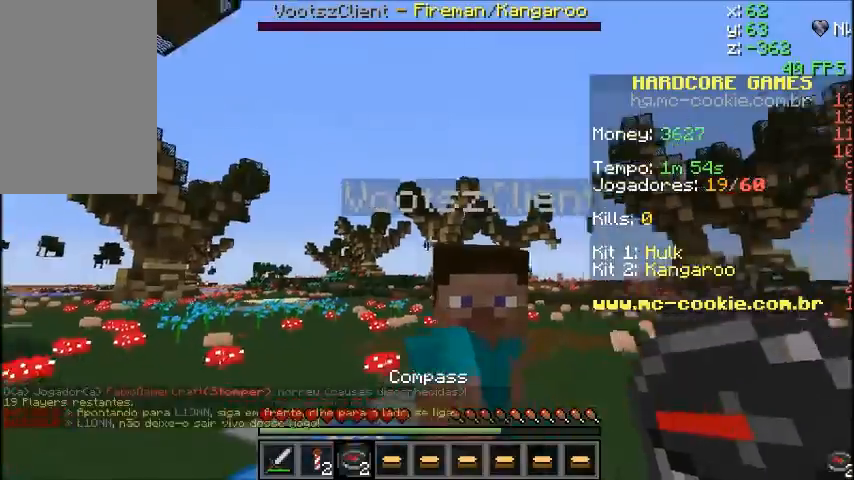
{"keys": ["sprint", "w"], "mouse": [], "events": [[133, "mouse_right", "up"]]}
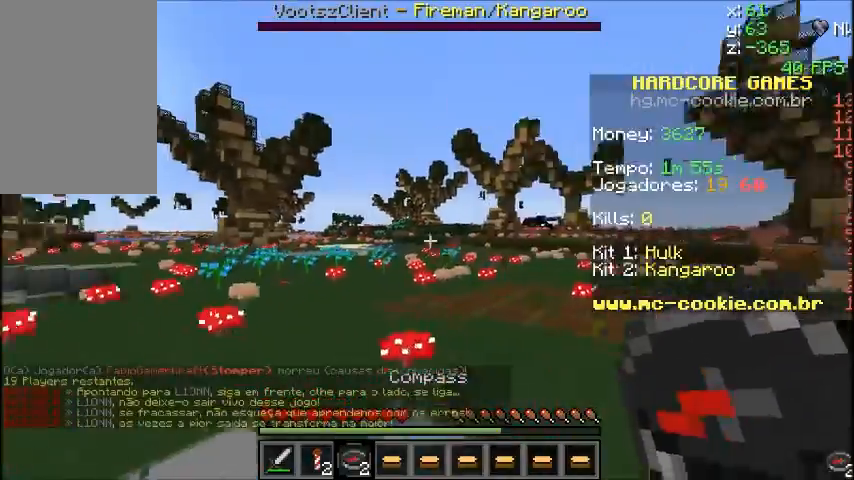
{"keys": ["sprint", "w"], "mouse": ["right"], "events": [[401, "mouse_right", "down"]]}
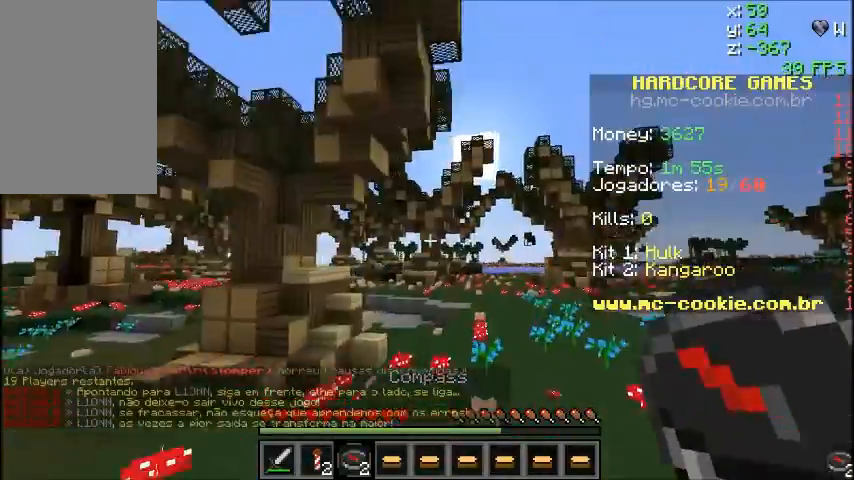
{"keys": ["sprint", "w"], "mouse": [], "events": [[166, "mouse_right", "up"]]}
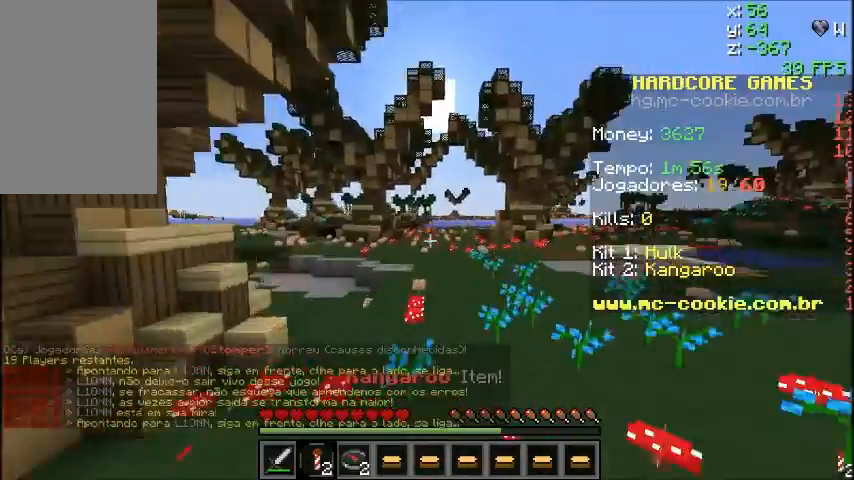
{"keys": ["d"], "mouse": [], "events": [[200, "d", "down"], [401, "sprint", "up"], [467, "w", "up"]]}
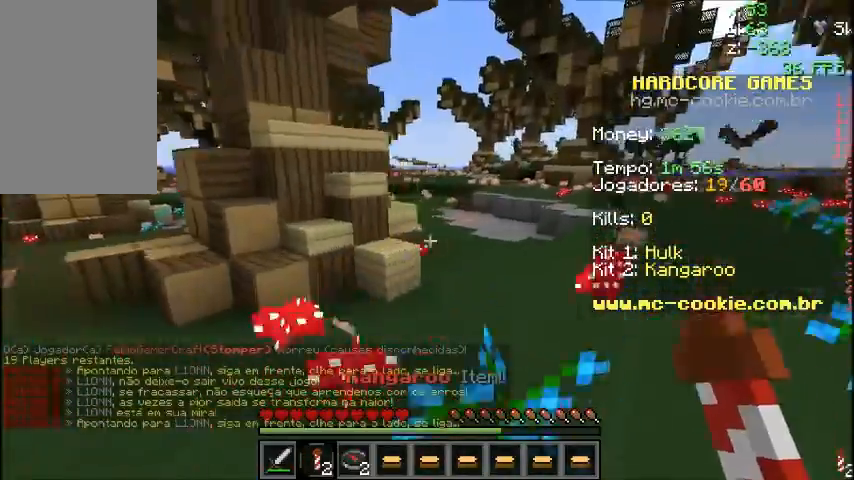
{"keys": [], "mouse": [], "events": [[267, "d", "up"]]}
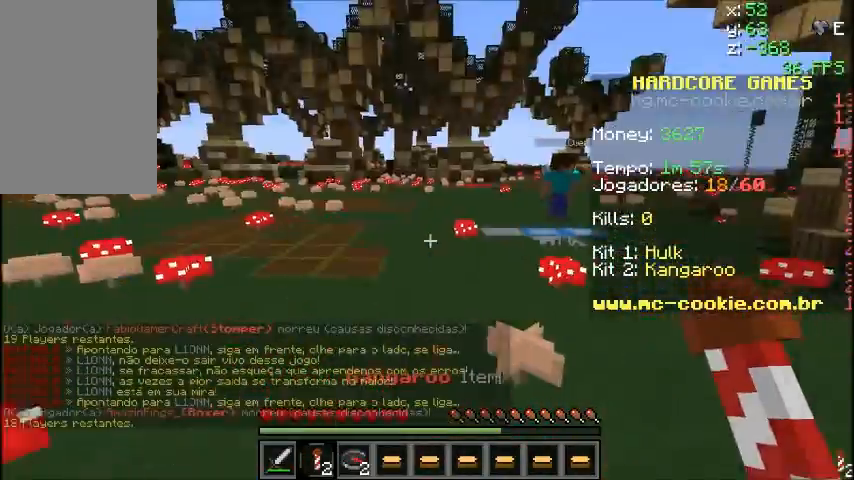
{"keys": [], "mouse": [], "events": [[67, "a", "down"], [267, "a", "up"]]}
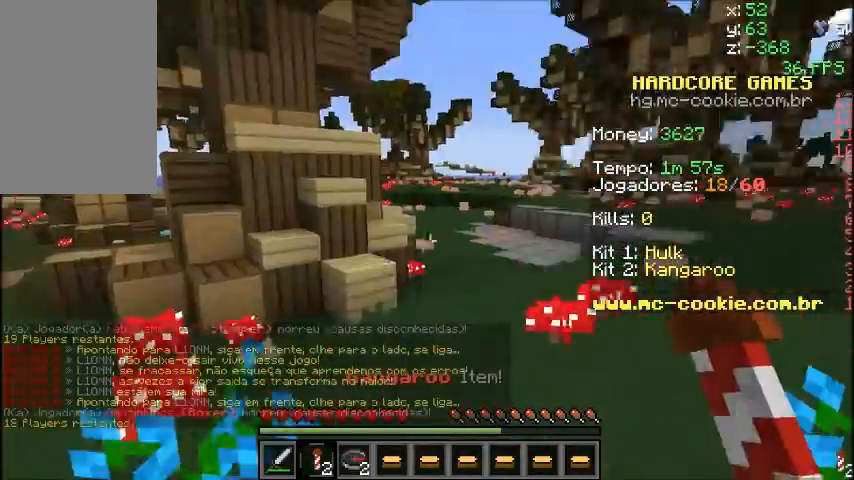
{"keys": ["sprint", "w"], "mouse": [], "events": [[100, "w", "down"], [200, "mouse_left", "down"], [200, "sprint", "down"], [267, "mouse_left", "up"]]}
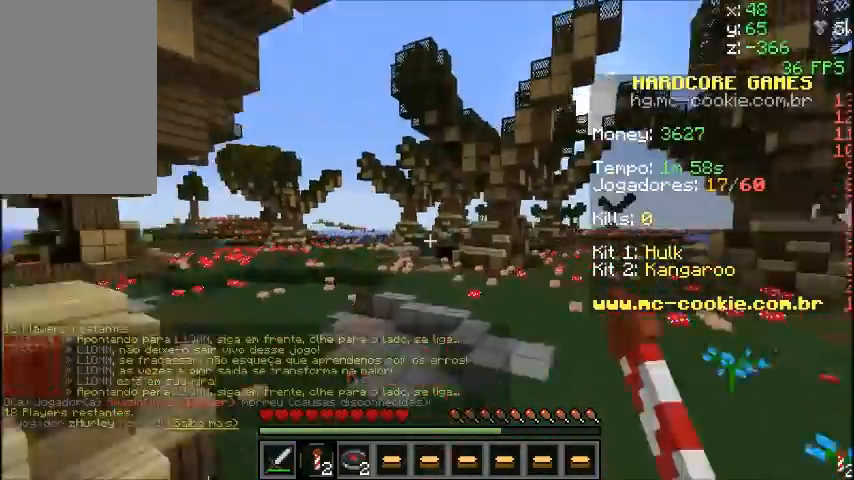
{"keys": ["a", "w"], "mouse": [], "events": [[33, "a", "down"], [300, "sprint", "up"]]}
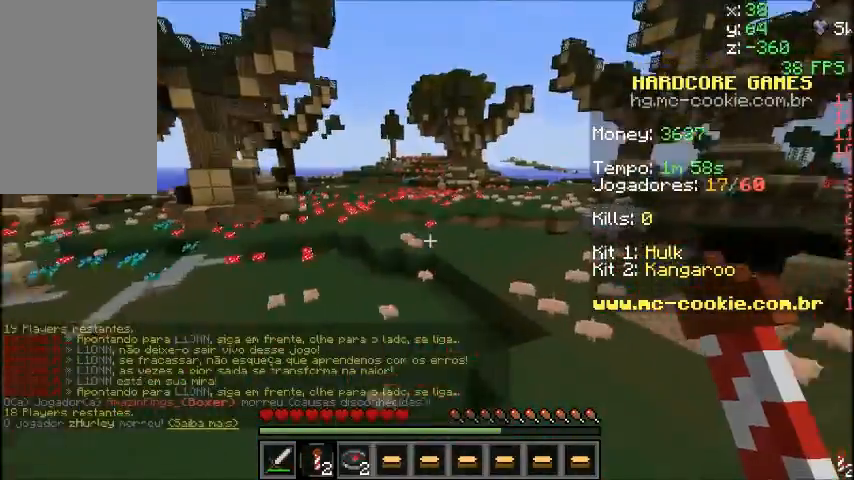
{"keys": ["sprint", "w"], "mouse": [], "events": [[100, "a", "up"], [300, "mouse_left", "down"], [367, "sprint", "down"], [400, "mouse_left", "up"]]}
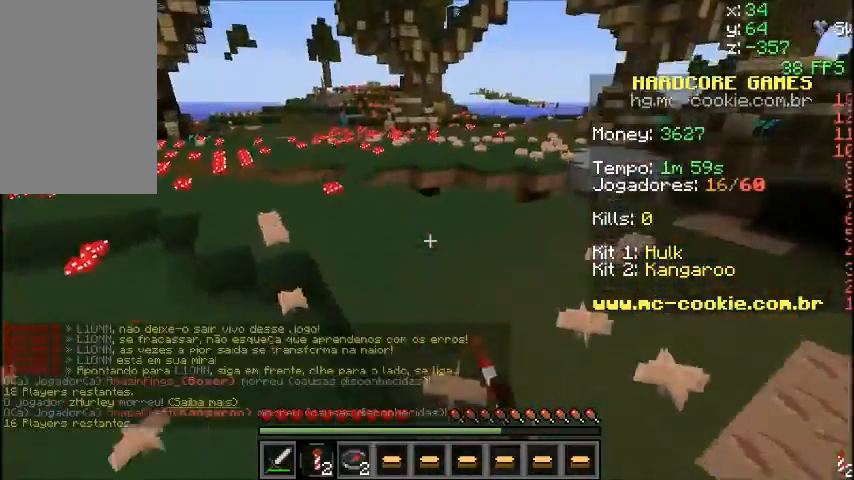
{"keys": ["sprint", "w"], "mouse": [], "events": []}
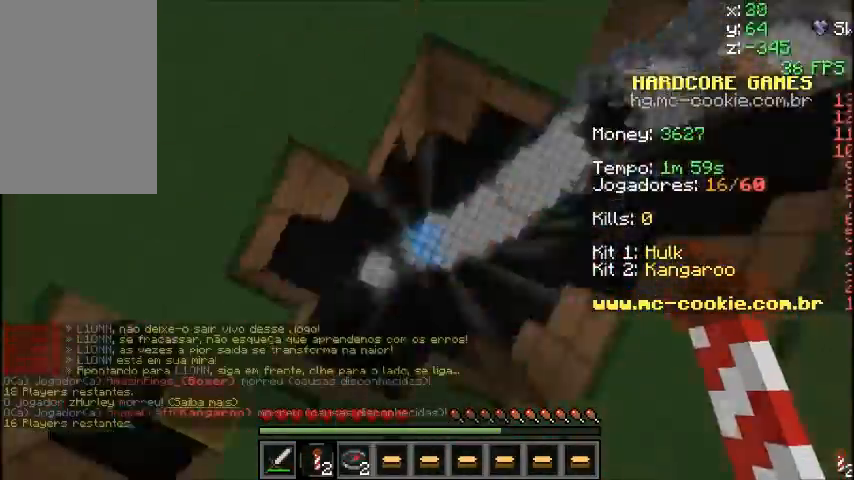
{"keys": ["a", "w"], "mouse": [], "events": [[66, "a", "down"], [300, "a", "up"], [500, "a", "down"], [500, "sprint", "up"]]}
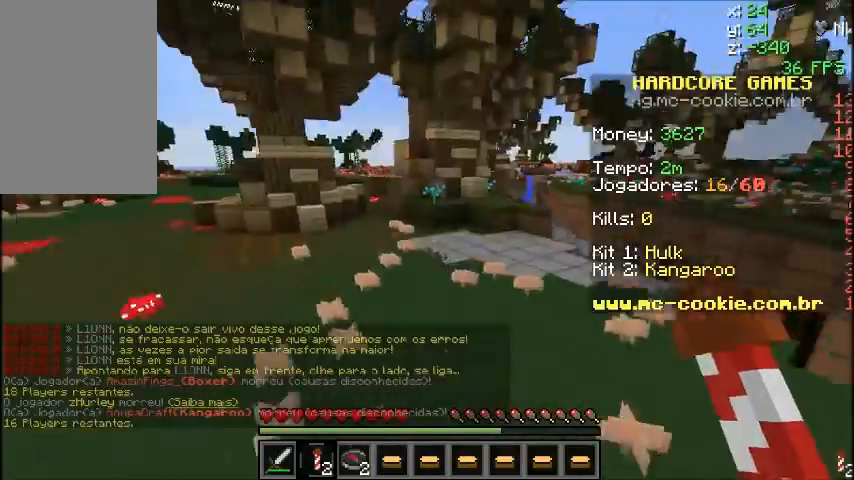
{"keys": ["sprint", "w"], "mouse": ["right"], "events": [[200, "sprint", "down"], [300, "a", "up"], [401, "mouse_right", "down"]]}
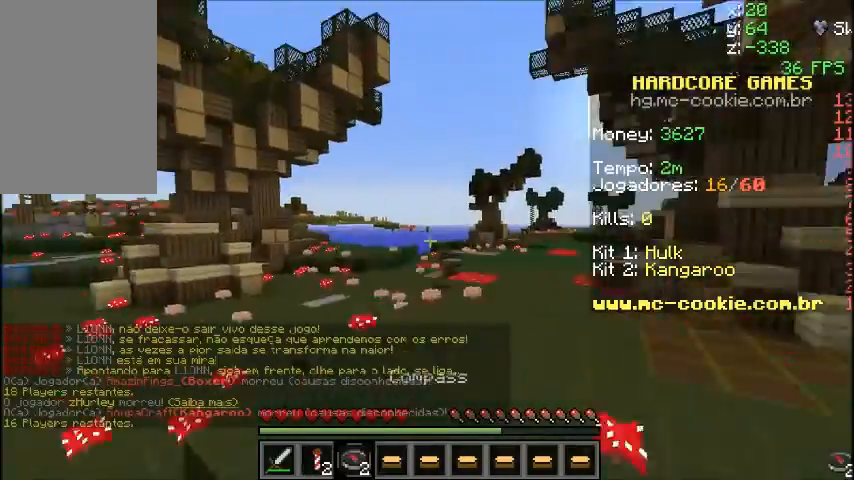
{"keys": ["w"], "mouse": [], "events": [[66, "mouse_right", "up"], [267, "sprint", "up"]]}
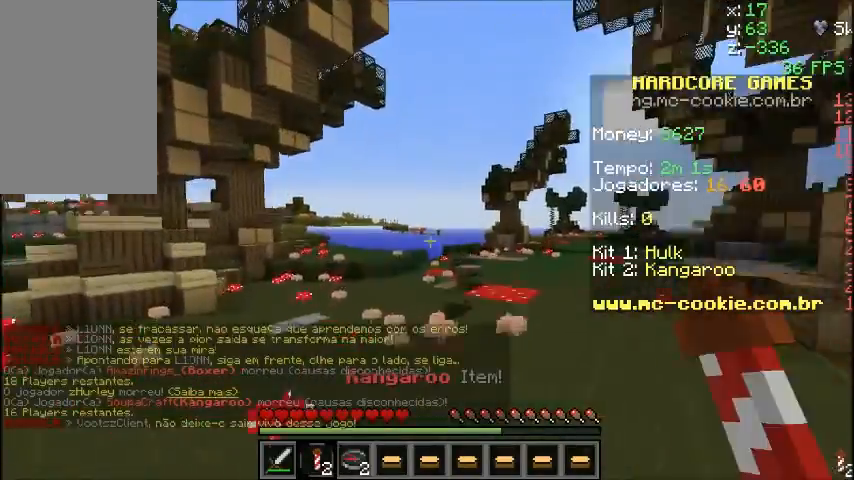
{"keys": ["sprint", "w"], "mouse": [], "events": [[134, "mouse_left", "down"], [200, "mouse_left", "up"], [200, "sprint", "down"]]}
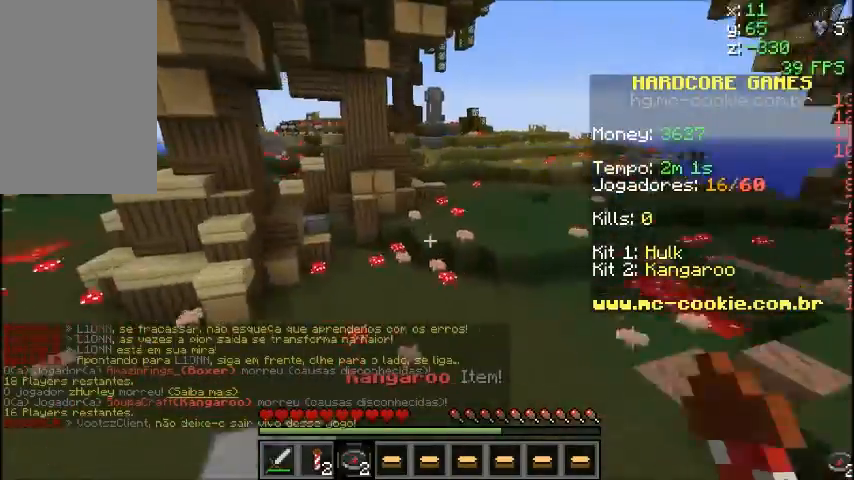
{"keys": ["sprint", "w"], "mouse": [], "events": [[66, "mouse_right", "down"], [233, "mouse_right", "up"]]}
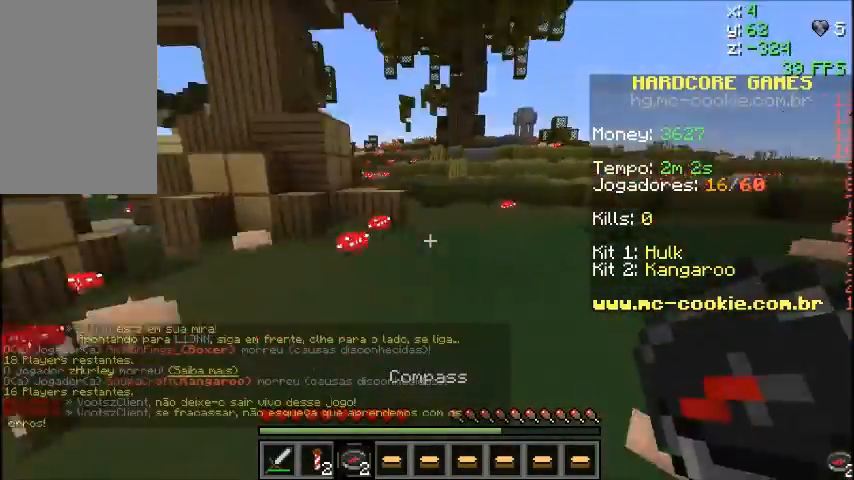
{"keys": ["sprint", "w"], "mouse": [], "events": []}
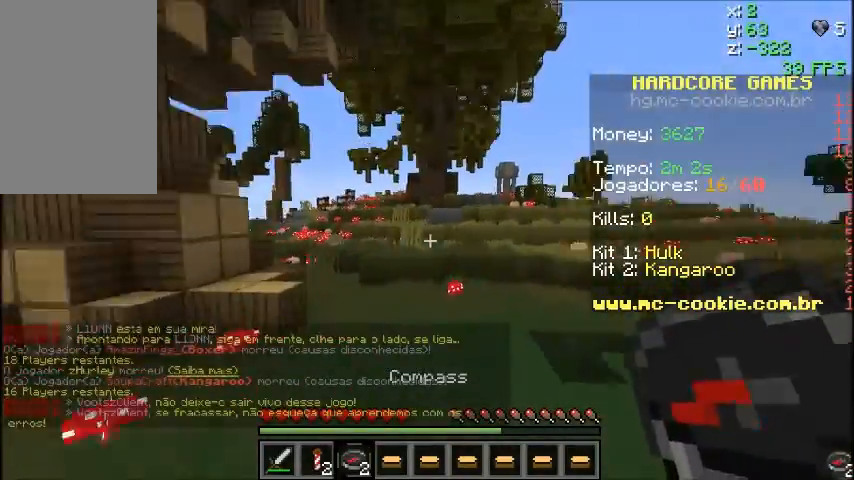
{"keys": ["sprint", "w"], "mouse": [], "events": []}
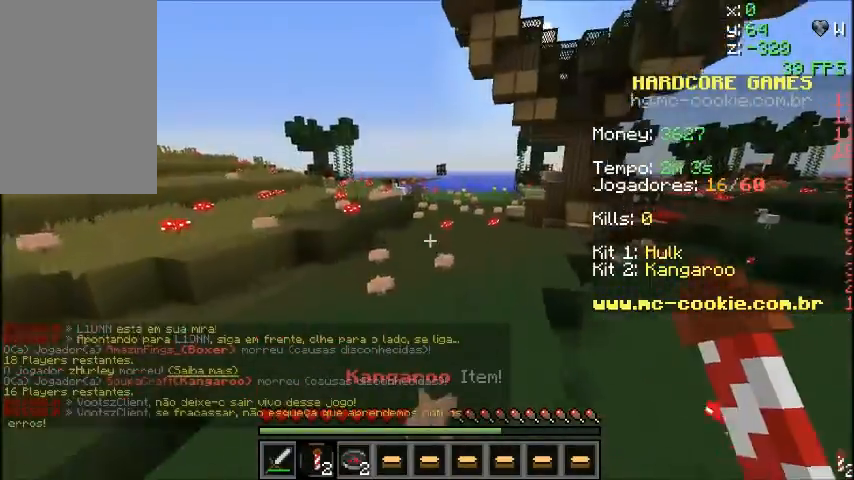
{"keys": ["w"], "mouse": [], "events": [[501, "sprint", "up"]]}
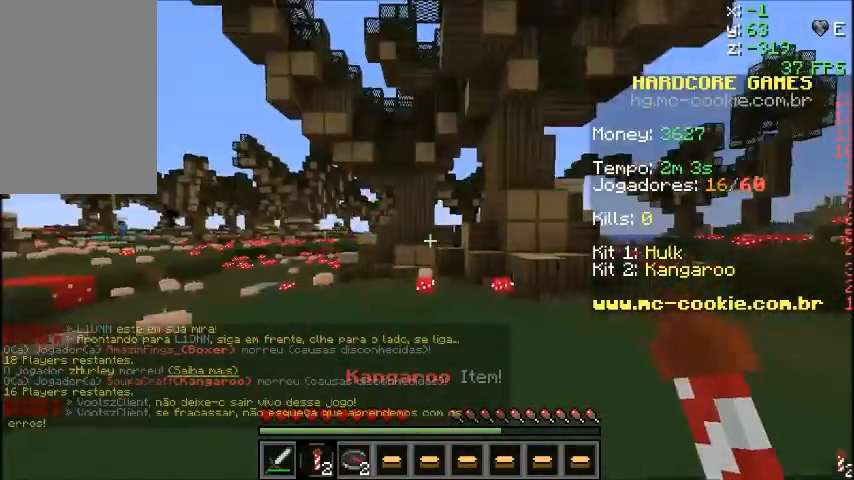
{"keys": ["w"], "mouse": [], "events": []}
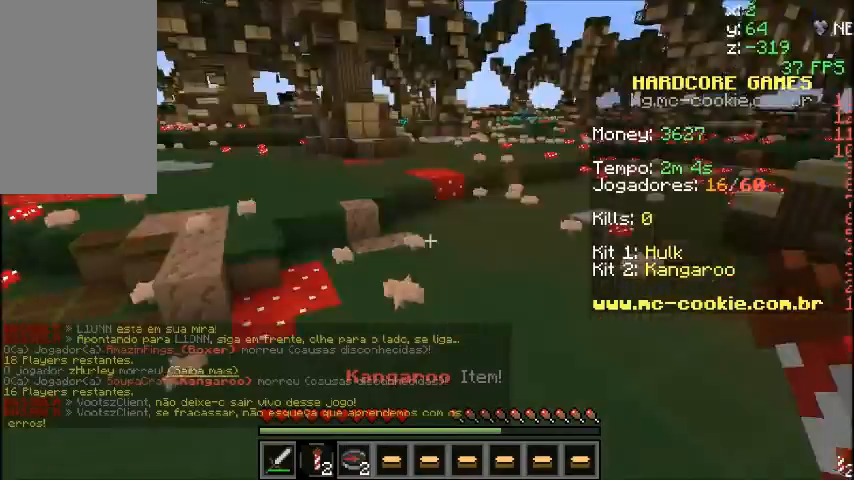
{"keys": ["w"], "mouse": [], "events": [[401, "sprint", "down"], [434, "sprint", "up"]]}
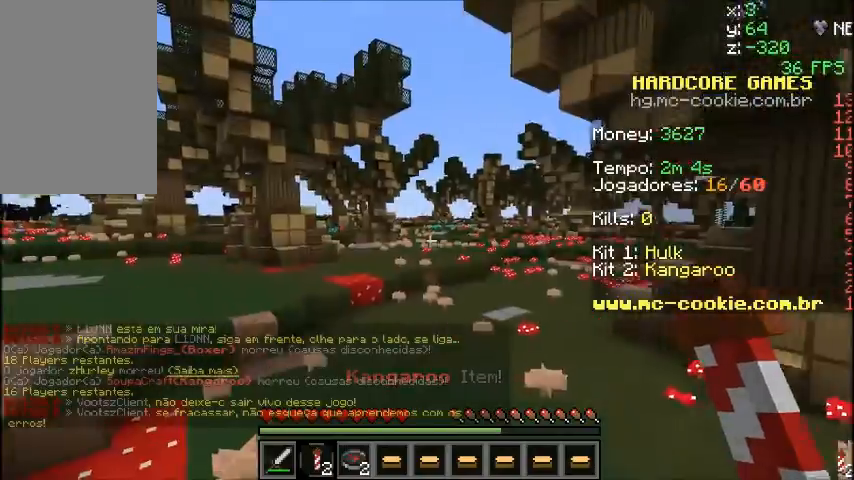
{"keys": ["w"], "mouse": [], "events": [[133, "sprint", "down"], [400, "sprint", "up"]]}